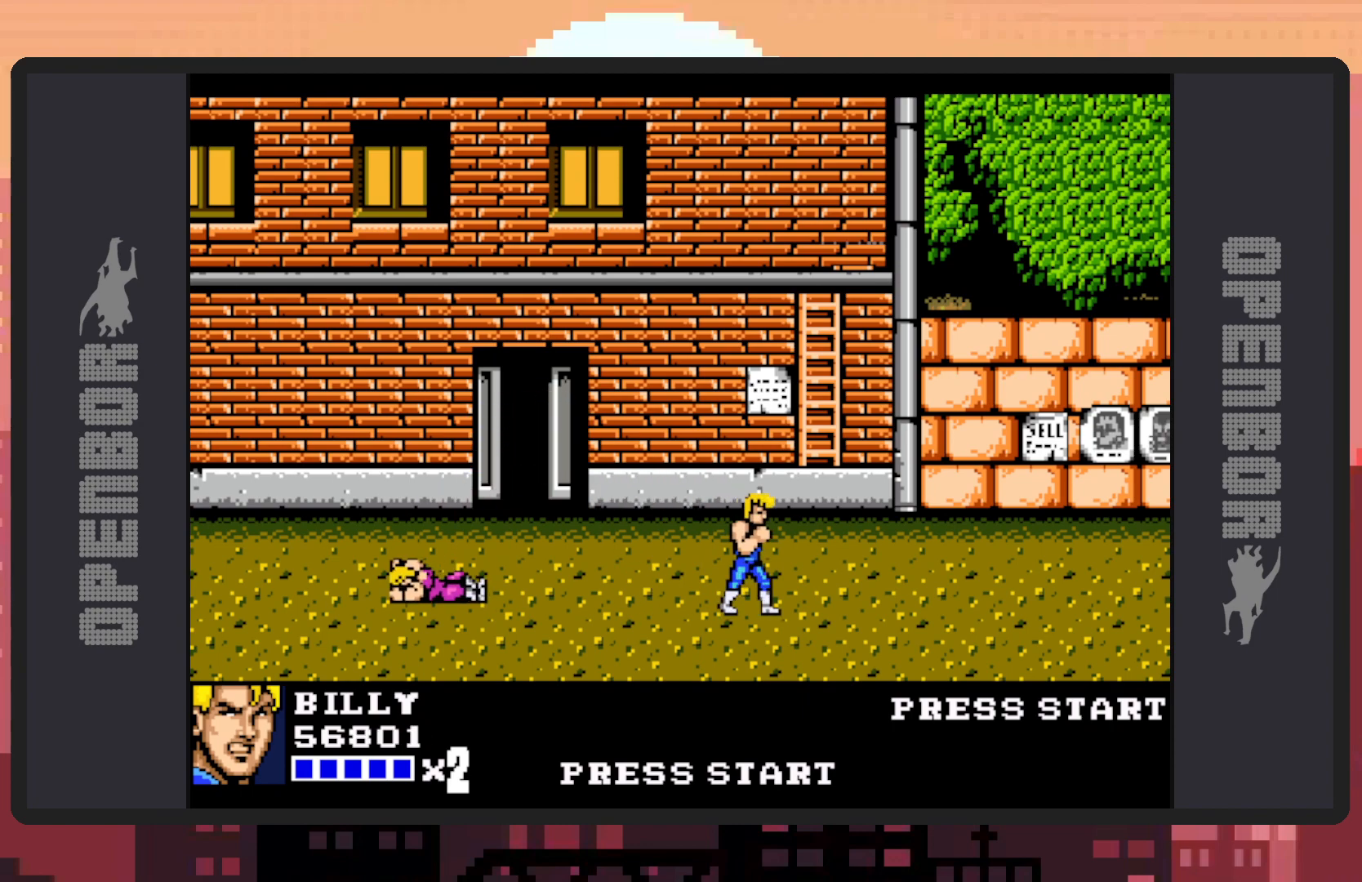
Gameplay with a controller (Nintendo layout); each line is a JSON object with the inputs held at the frame after it. "events" lists button and stick changes between this image and that frame as [ms after this image, input, new state], when the widget could be followed in between. Not read: L2 L3 R2 R3 left_stick right_stick.
{"buttons": ["DPAD_LEFT"], "events": [[116, "DPAD_LEFT", "down"], [217, "DPAD_LEFT", "up"], [283, "DPAD_LEFT", "down"]]}
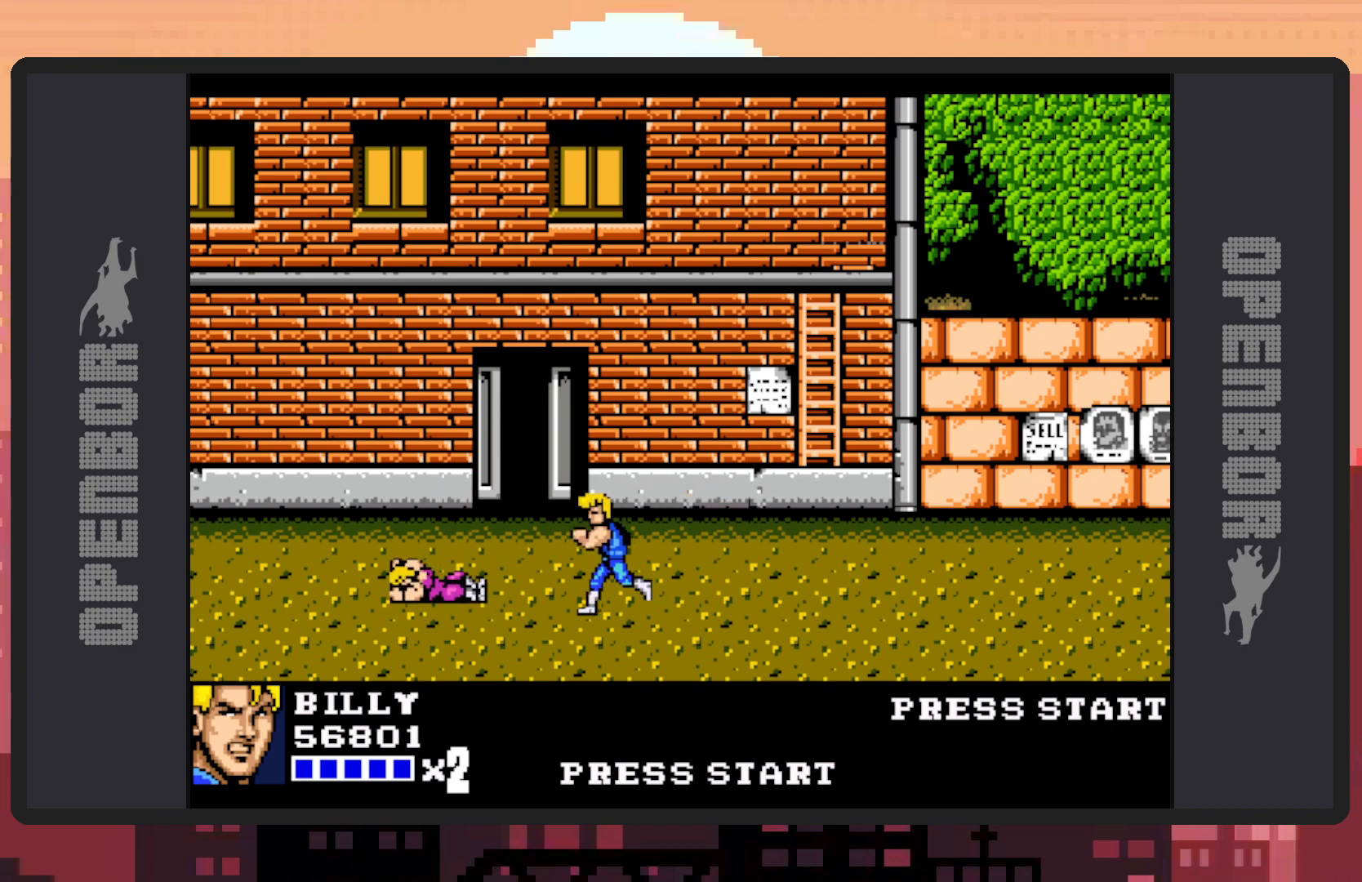
{"buttons": ["Y", "DPAD_LEFT"], "events": [[217, "Y", "down"], [267, "Y", "up"], [301, "Y", "down"], [351, "Y", "up"], [401, "Y", "down"], [451, "Y", "up"], [484, "Y", "down"]]}
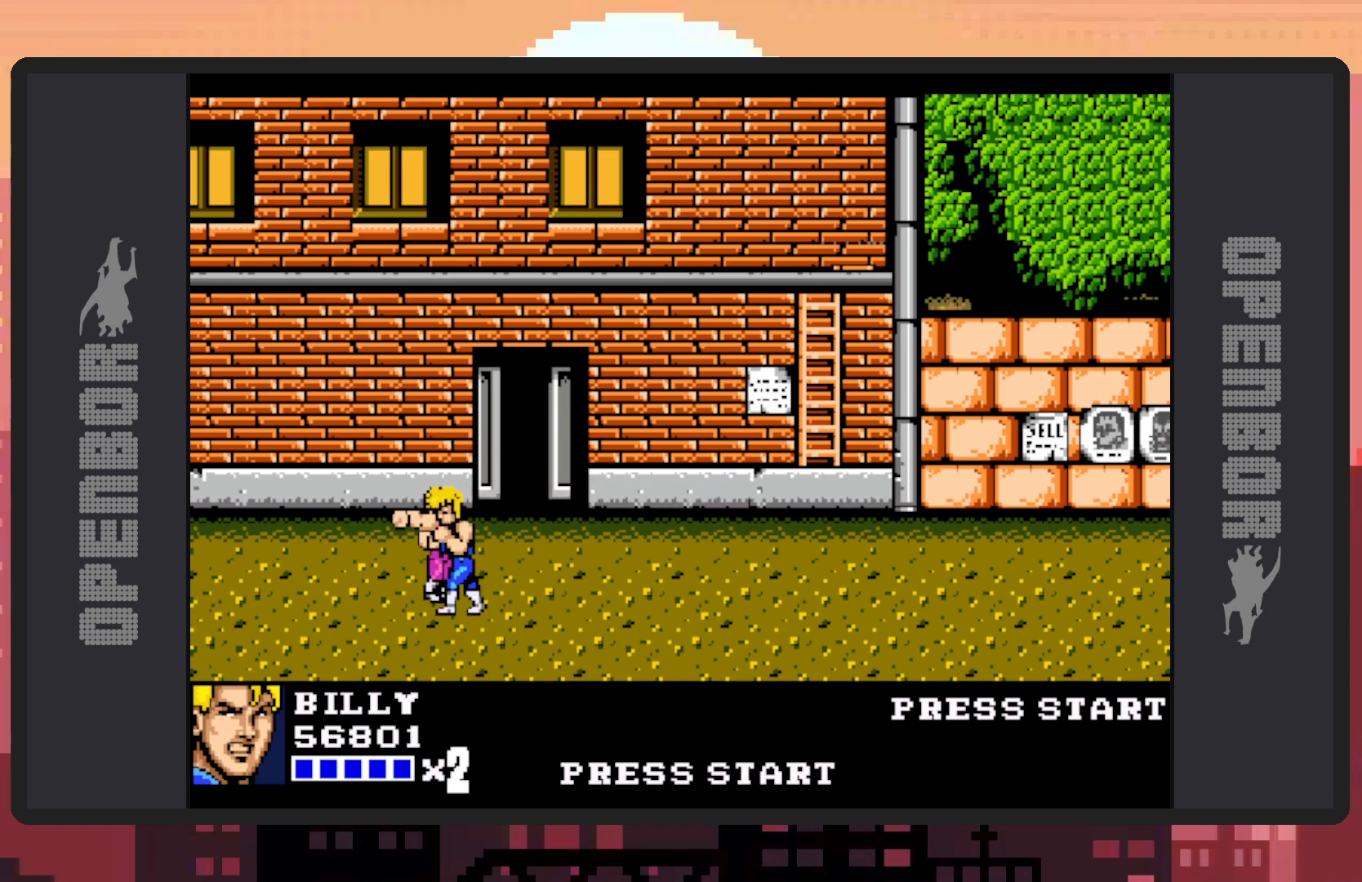
{"buttons": ["Y"], "events": [[33, "Y", "up"], [66, "Y", "down"], [116, "Y", "up"], [150, "Y", "down"], [183, "DPAD_LEFT", "up"], [200, "Y", "up"], [250, "Y", "down"], [300, "Y", "up"], [317, "DPAD_LEFT", "down"], [383, "Y", "down"], [450, "Y", "up"], [467, "Y", "down"], [500, "DPAD_LEFT", "up"]]}
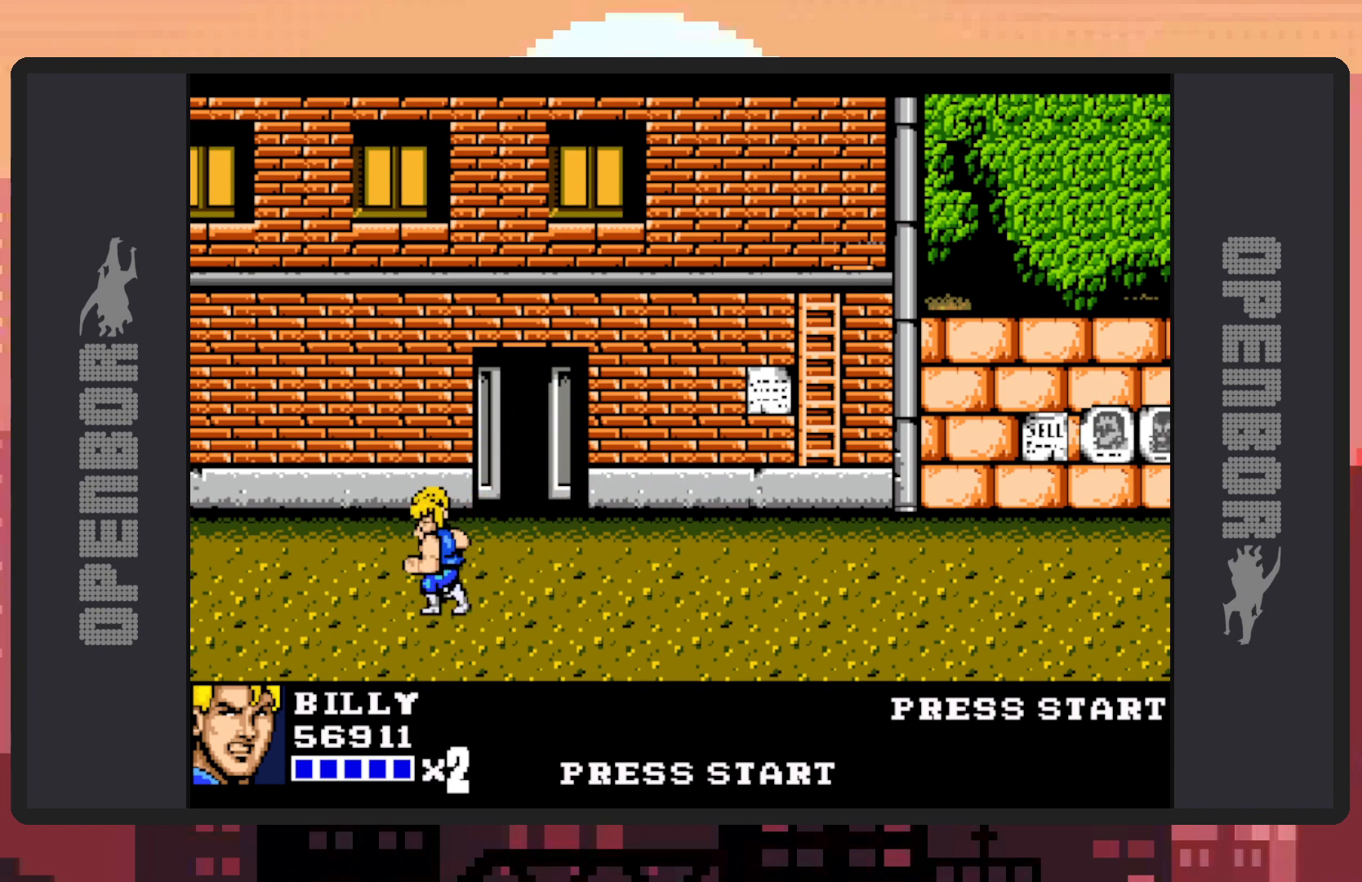
{"buttons": [], "events": [[17, "Y", "up"], [67, "Y", "down"], [100, "Y", "up"], [150, "Y", "down"], [200, "Y", "up"], [250, "Y", "down"], [284, "Y", "up"], [334, "Y", "down"], [384, "Y", "up"], [417, "Y", "down"], [467, "Y", "up"]]}
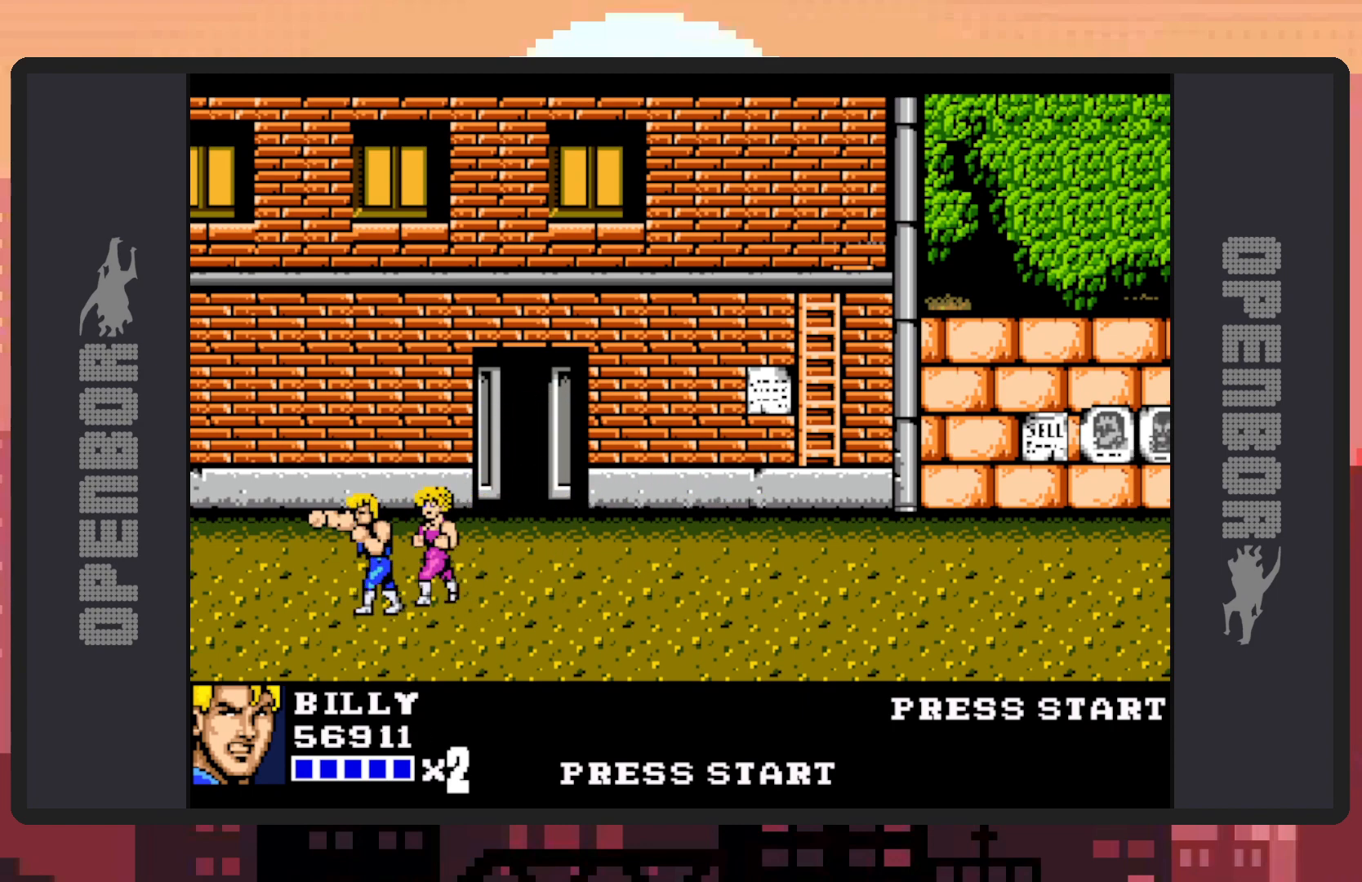
{"buttons": ["DPAD_DOWN"], "events": [[133, "DPAD_LEFT", "down"], [183, "DPAD_LEFT", "up"], [300, "DPAD_RIGHT", "down"], [350, "DPAD_DOWN", "down"], [417, "DPAD_RIGHT", "up"]]}
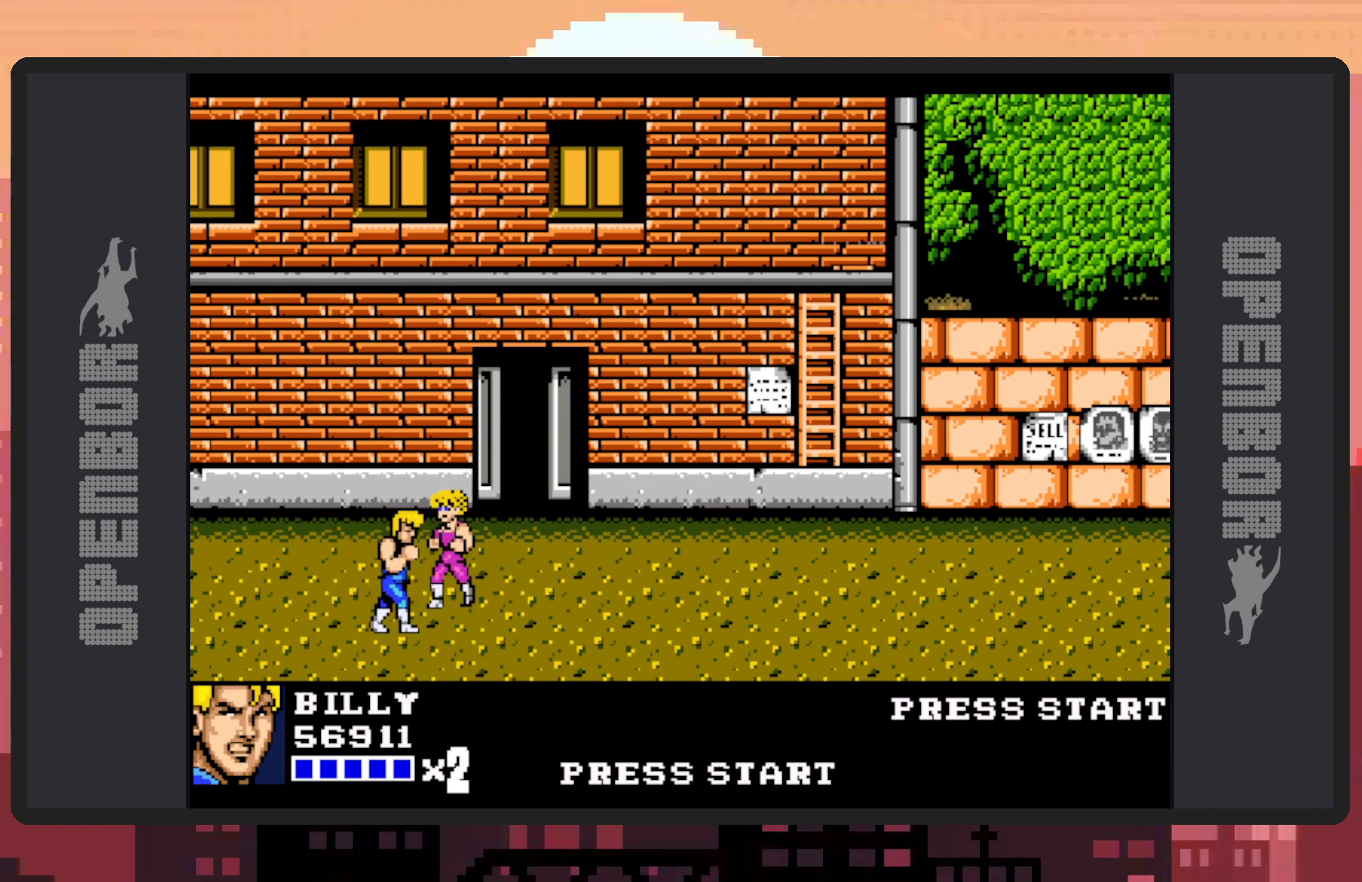
{"buttons": [], "events": [[200, "DPAD_LEFT", "down"], [267, "DPAD_LEFT", "up"], [284, "DPAD_LEFT", "down"], [301, "DPAD_LEFT", "up"], [317, "DPAD_DOWN", "up"], [317, "DPAD_RIGHT", "down"], [334, "DPAD_UP", "down"], [351, "DPAD_RIGHT", "up"], [351, "DPAD_UP", "up"]]}
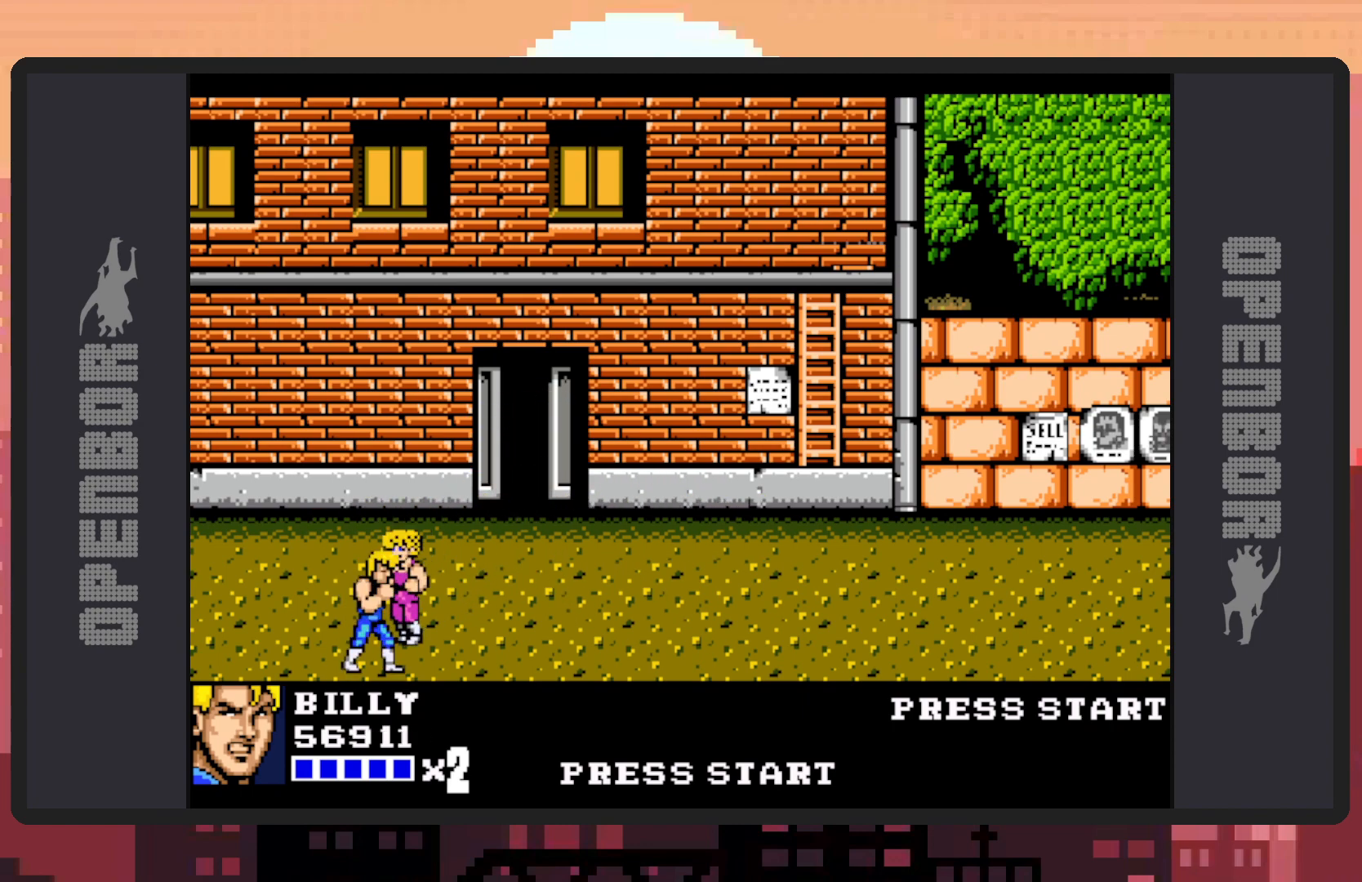
{"buttons": ["DPAD_RIGHT"], "events": [[50, "DPAD_RIGHT", "down"], [116, "DPAD_RIGHT", "up"], [150, "Y", "down"], [167, "DPAD_RIGHT", "down"], [200, "Y", "up"], [250, "Y", "down"], [283, "Y", "up"], [350, "Y", "down"], [383, "Y", "up"], [417, "Y", "down"], [467, "Y", "up"]]}
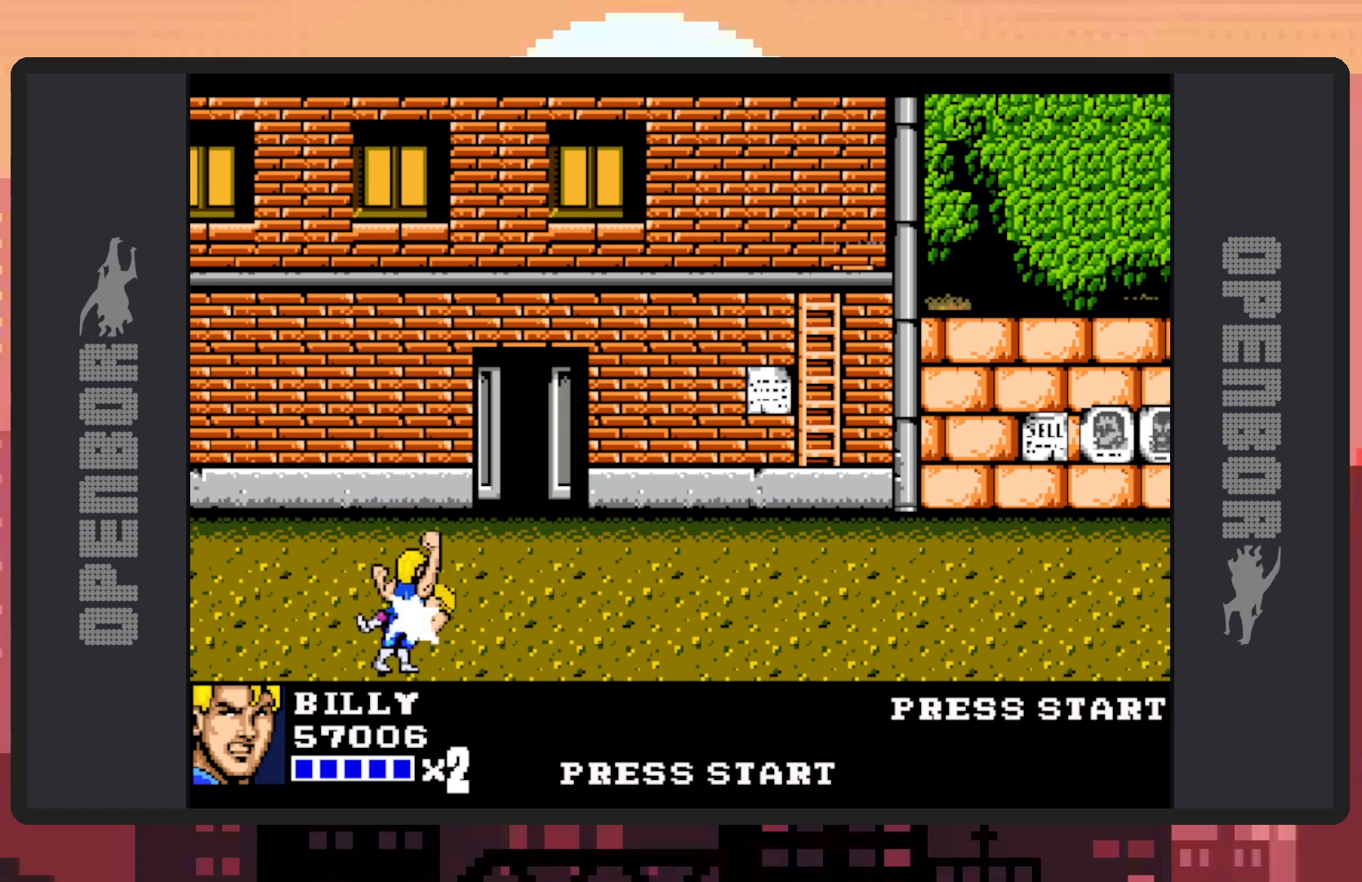
{"buttons": ["Y"], "events": [[17, "Y", "down"], [67, "Y", "up"], [100, "DPAD_RIGHT", "up"], [100, "Y", "down"], [150, "Y", "up"], [200, "Y", "down"], [234, "Y", "up"], [284, "Y", "down"], [334, "Y", "up"], [367, "Y", "down"], [417, "Y", "up"], [451, "Y", "down"]]}
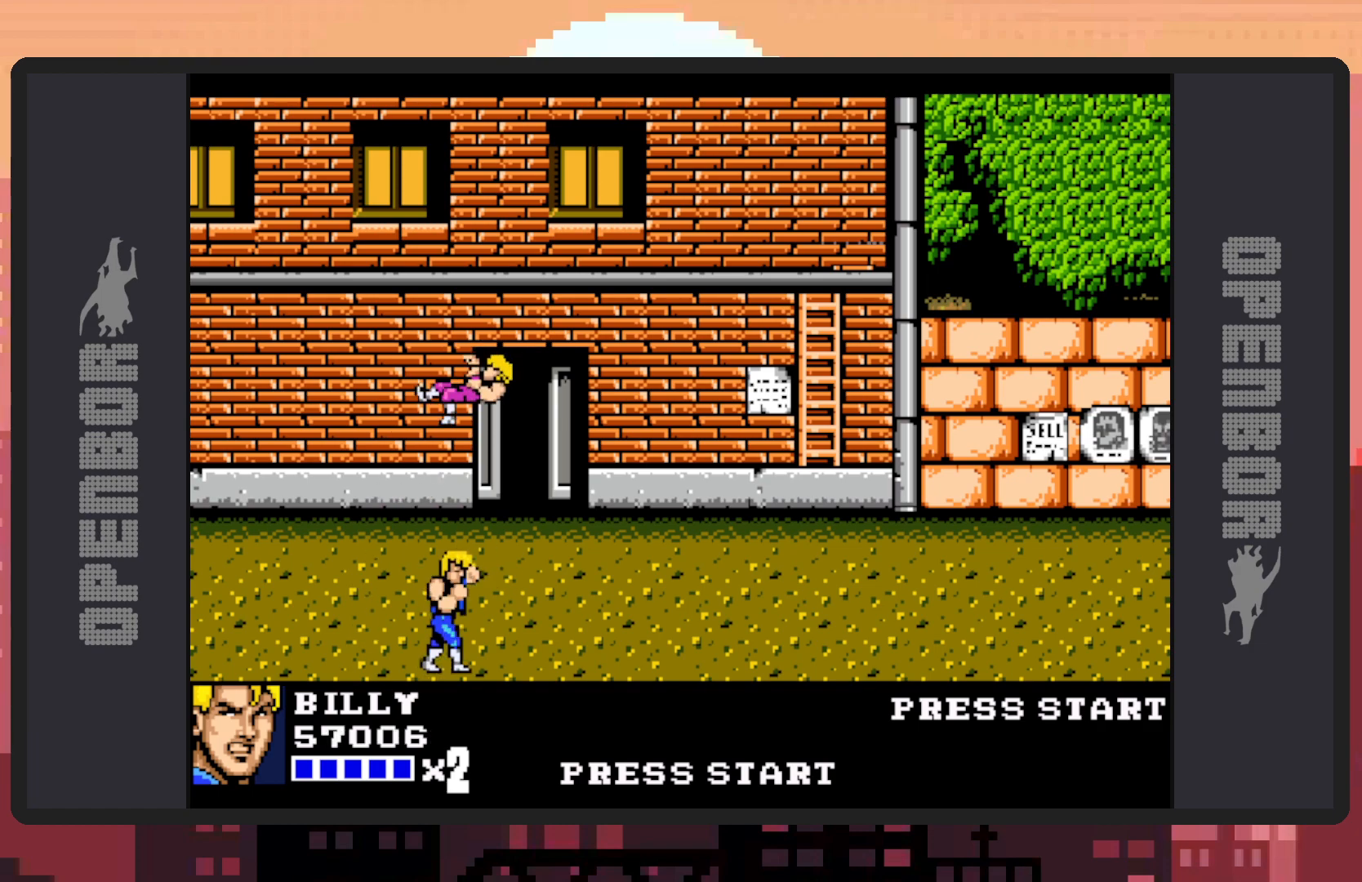
{"buttons": ["DPAD_LEFT"], "events": [[17, "Y", "up"], [167, "DPAD_LEFT", "down"], [184, "DPAD_UP", "down"], [200, "DPAD_UP", "up"]]}
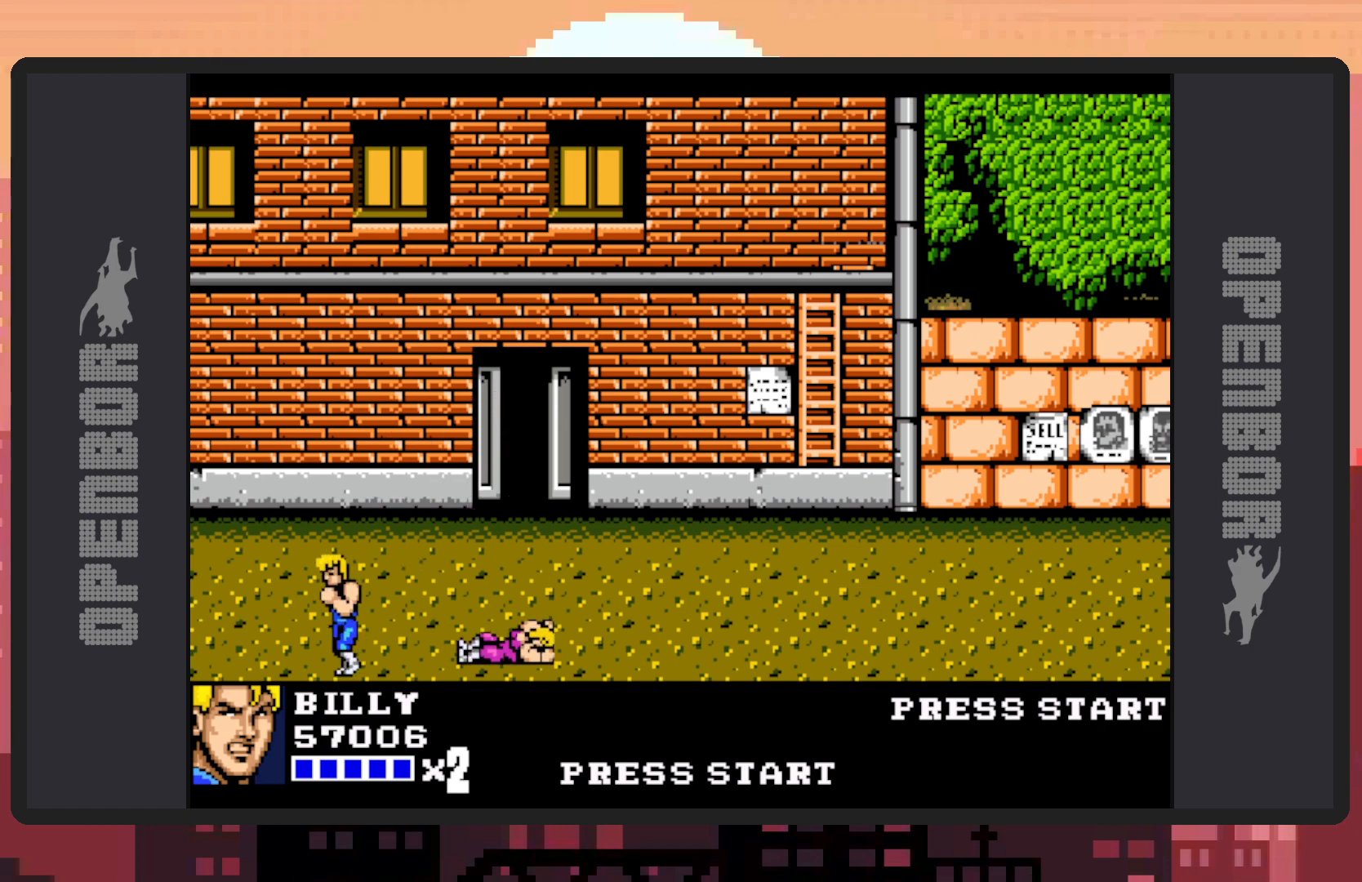
{"buttons": [], "events": [[33, "DPAD_UP", "down"], [150, "DPAD_LEFT", "up"], [150, "DPAD_RIGHT", "down"], [150, "DPAD_UP", "up"], [333, "DPAD_RIGHT", "up"]]}
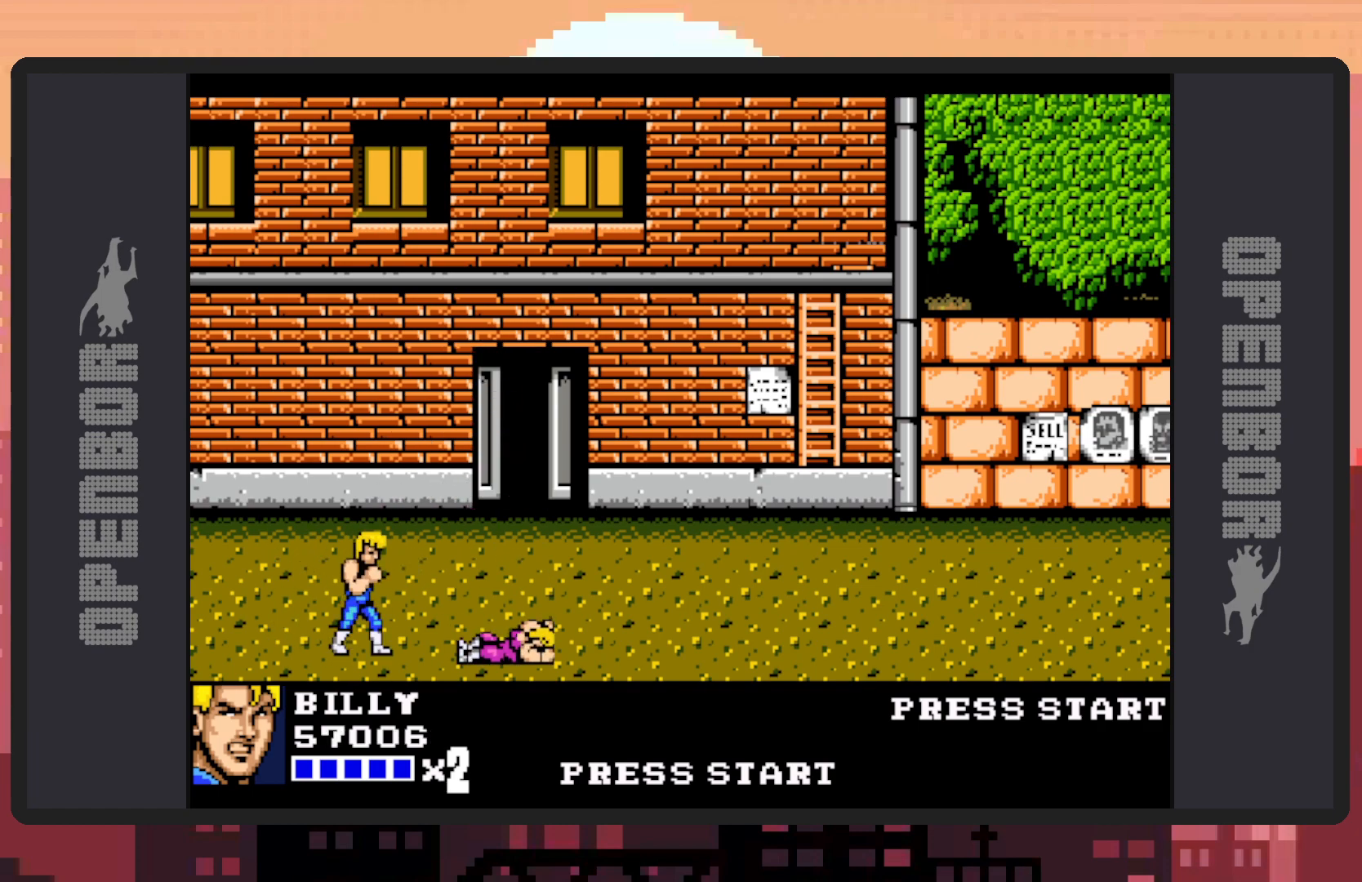
{"buttons": [], "events": [[234, "DPAD_DOWN", "down"], [334, "DPAD_DOWN", "up"]]}
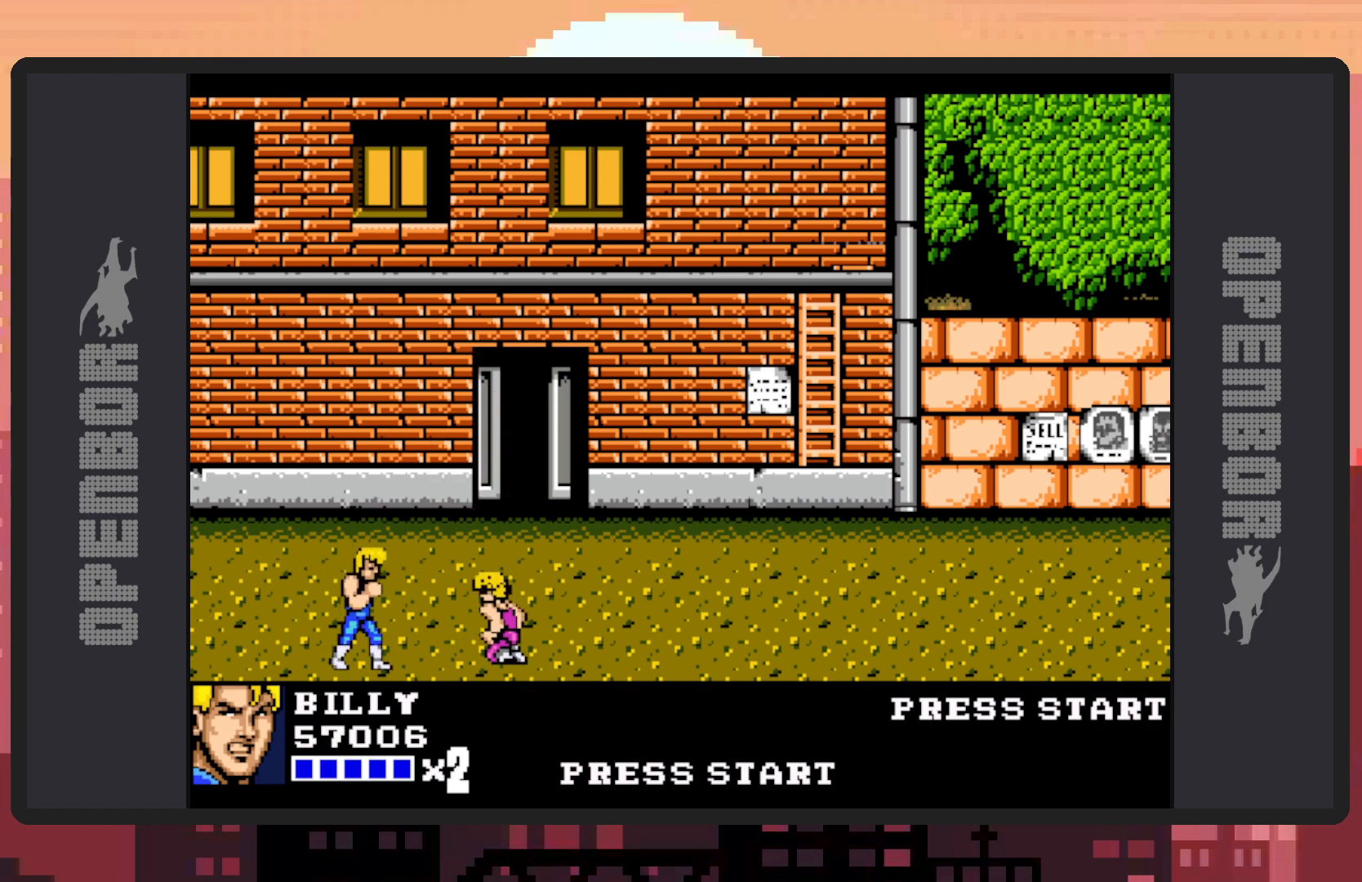
{"buttons": ["Y", "DPAD_RIGHT"], "events": [[150, "DPAD_RIGHT", "down"], [200, "DPAD_RIGHT", "up"], [283, "DPAD_RIGHT", "down"], [317, "Y", "down"], [350, "Y", "up"], [400, "Y", "down"], [433, "Y", "up"], [483, "Y", "down"]]}
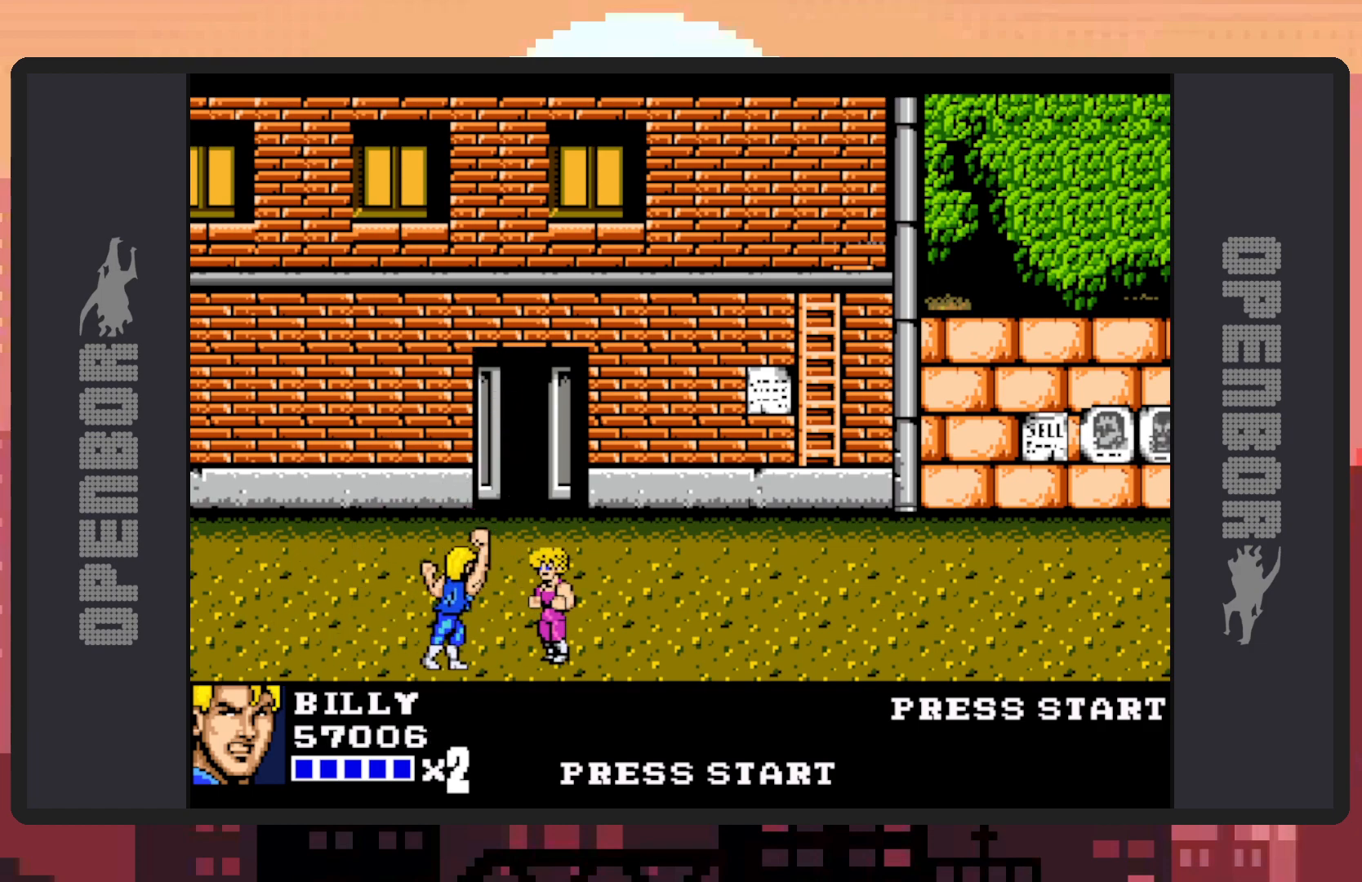
{"buttons": ["DPAD_RIGHT"], "events": [[33, "Y", "up"], [83, "Y", "down"], [117, "Y", "up"], [167, "Y", "down"], [217, "Y", "up"], [250, "Y", "down"], [300, "Y", "up"], [334, "DPAD_RIGHT", "up"], [350, "Y", "down"], [384, "Y", "up"], [450, "DPAD_RIGHT", "down"]]}
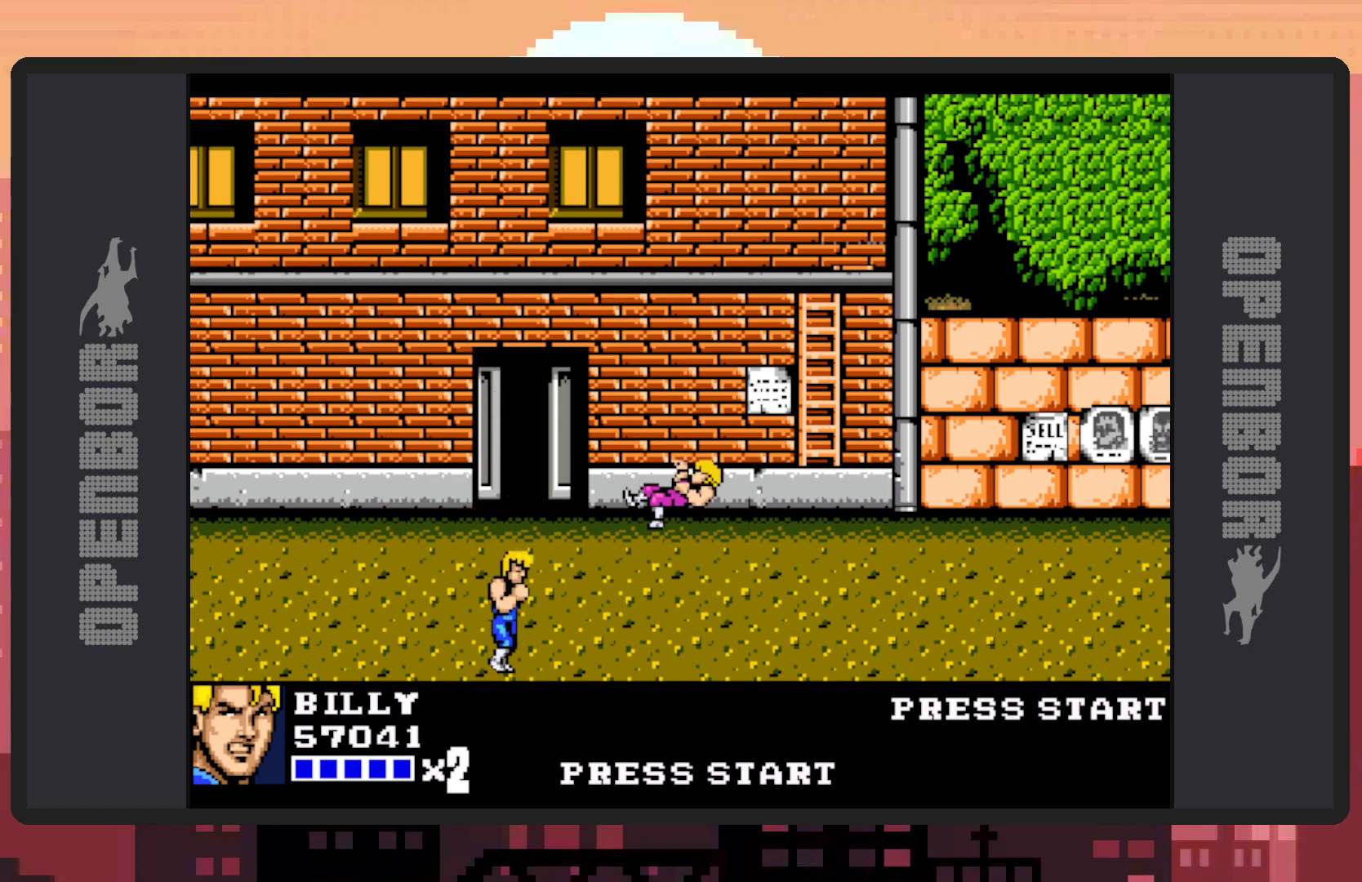
{"buttons": ["Y", "DPAD_RIGHT"], "events": [[66, "DPAD_RIGHT", "up"], [133, "DPAD_RIGHT", "down"], [283, "DPAD_RIGHT", "up"], [333, "DPAD_RIGHT", "down"], [400, "Y", "down"], [450, "Y", "up"], [500, "Y", "down"]]}
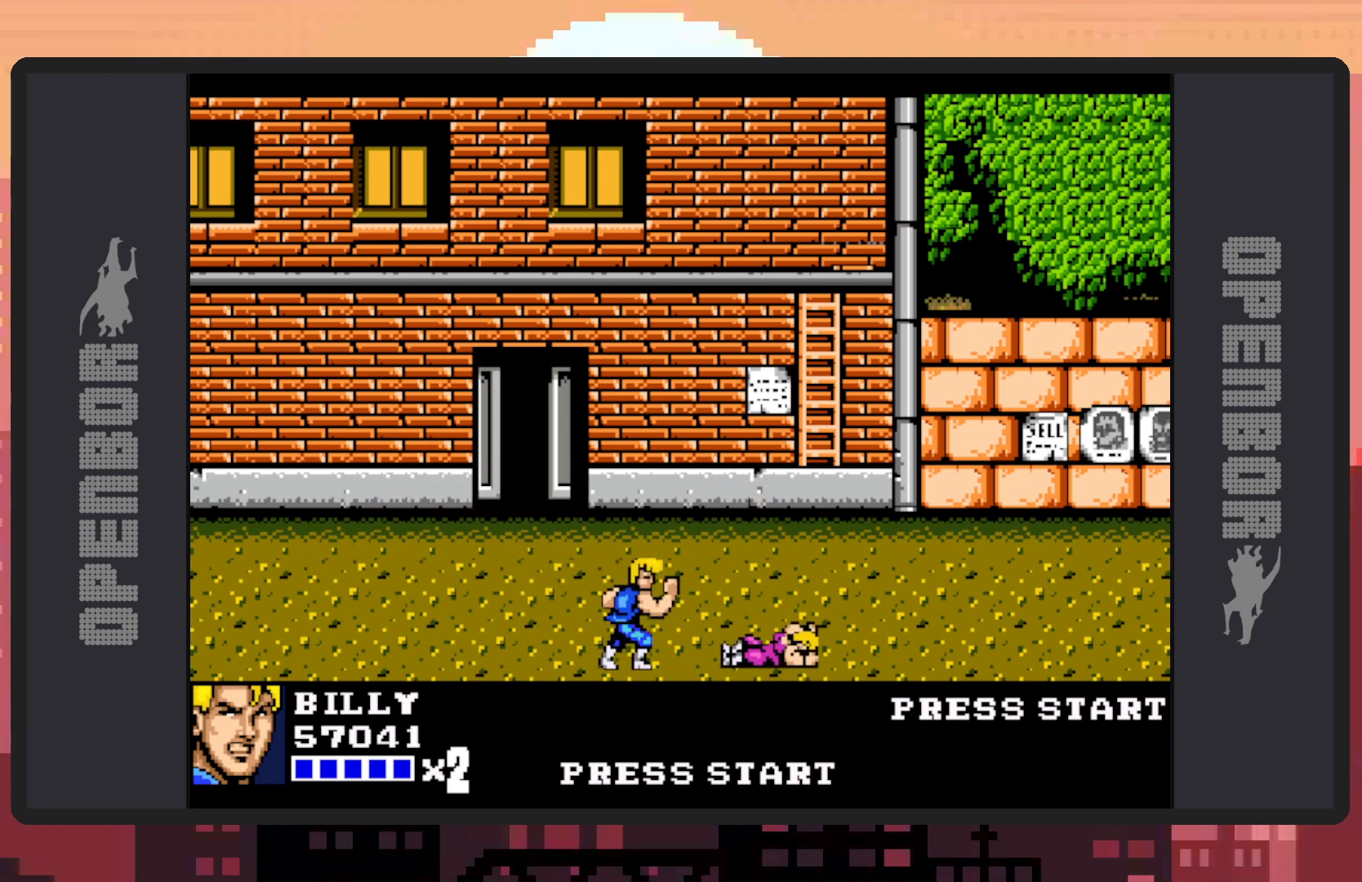
{"buttons": ["DPAD_RIGHT"], "events": [[50, "Y", "up"], [83, "Y", "down"], [133, "Y", "up"], [184, "Y", "down"], [217, "Y", "up"], [267, "Y", "down"], [317, "Y", "up"], [367, "Y", "down"], [400, "Y", "up"], [450, "Y", "down"], [484, "Y", "up"]]}
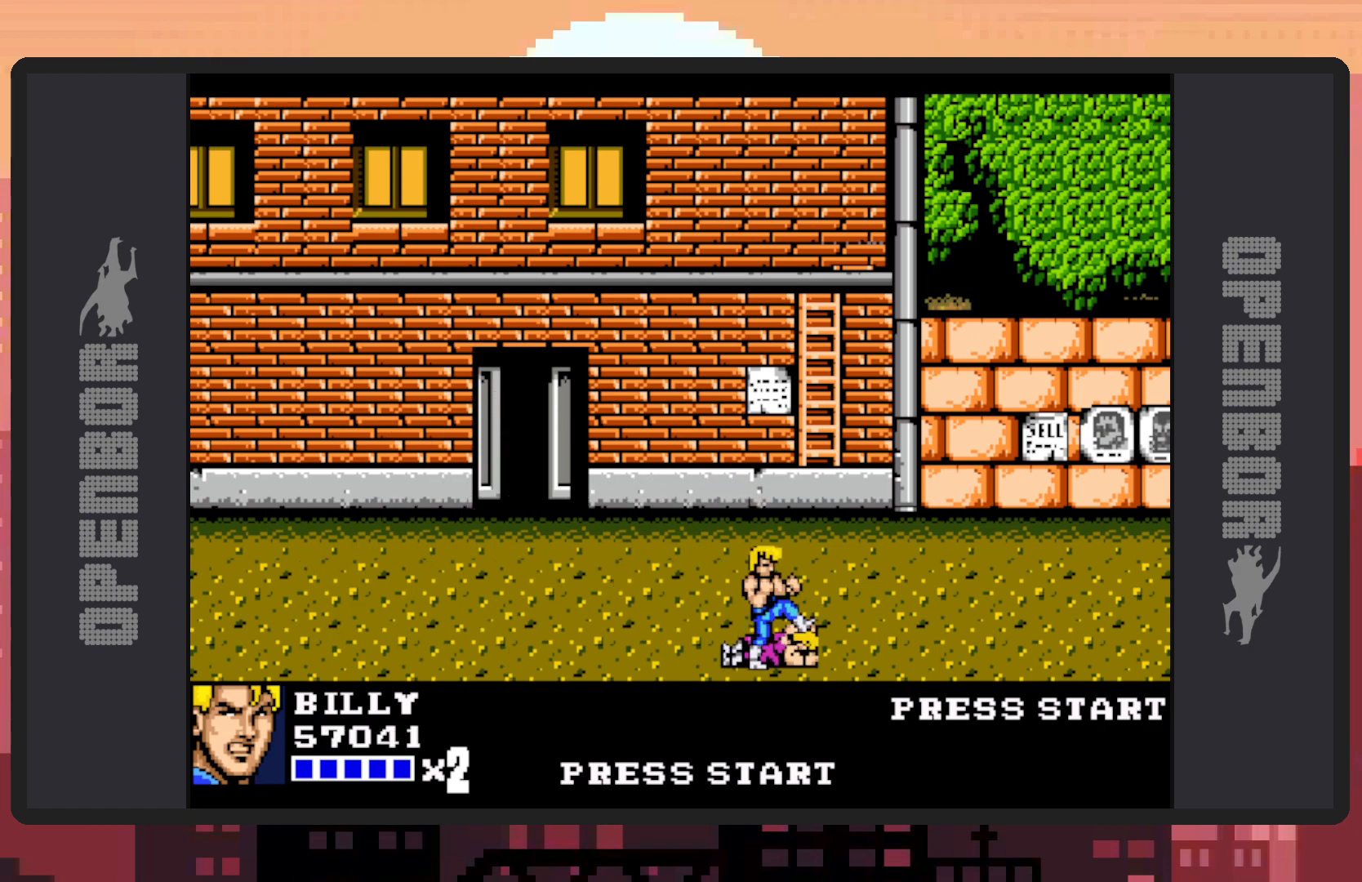
{"buttons": ["Y", "DPAD_RIGHT"], "events": [[33, "Y", "down"], [83, "Y", "up"], [116, "Y", "down"], [166, "Y", "up"], [216, "Y", "down"], [266, "Y", "up"], [316, "Y", "down"], [350, "Y", "up"], [400, "Y", "down"], [433, "Y", "up"], [483, "Y", "down"]]}
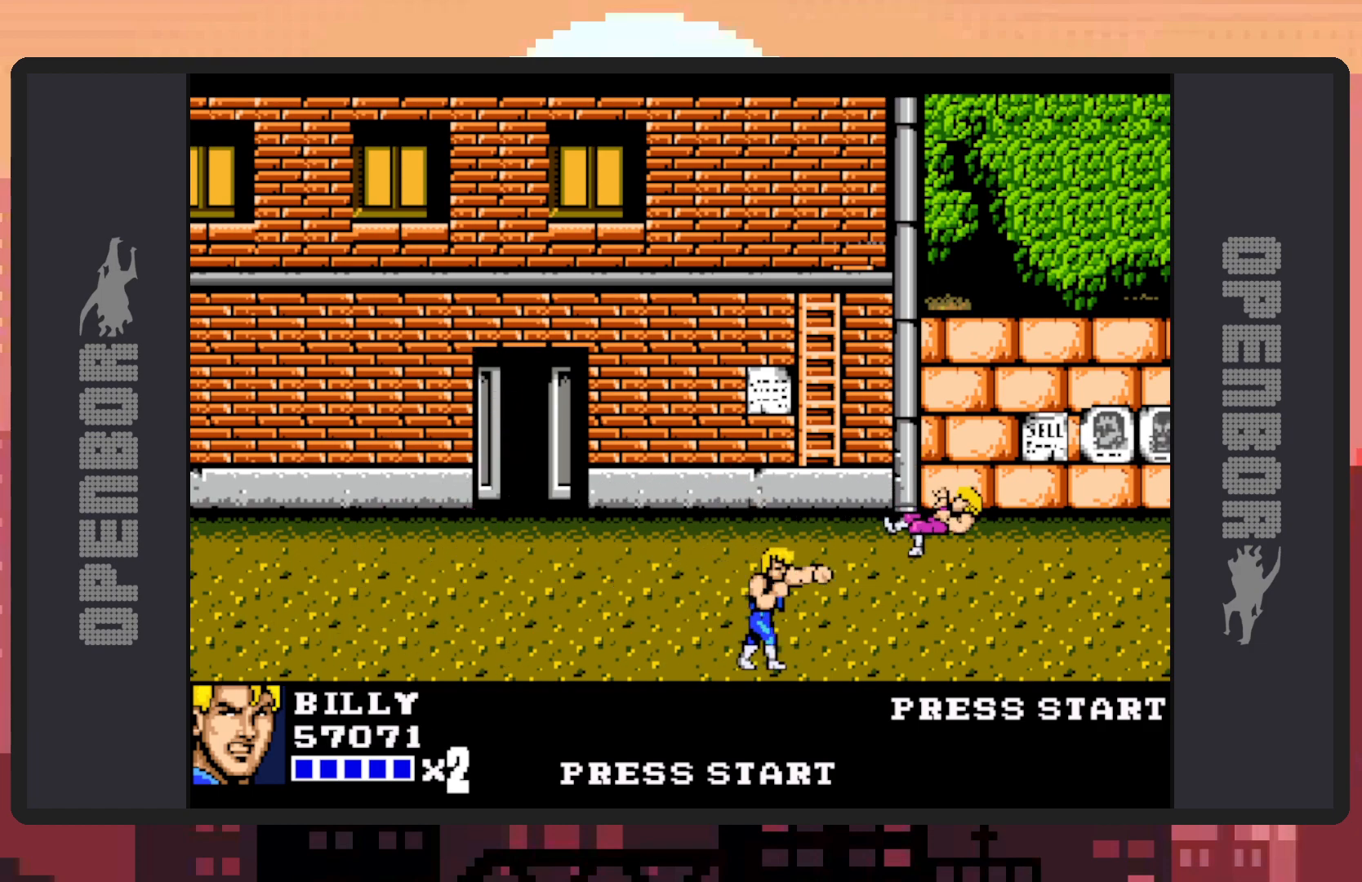
{"buttons": ["DPAD_RIGHT"], "events": [[33, "Y", "up"], [67, "Y", "down"], [117, "Y", "up"], [167, "Y", "down"], [217, "Y", "up"], [250, "Y", "down"], [300, "Y", "up"], [334, "Y", "down"], [384, "Y", "up"], [434, "Y", "down"], [484, "Y", "up"]]}
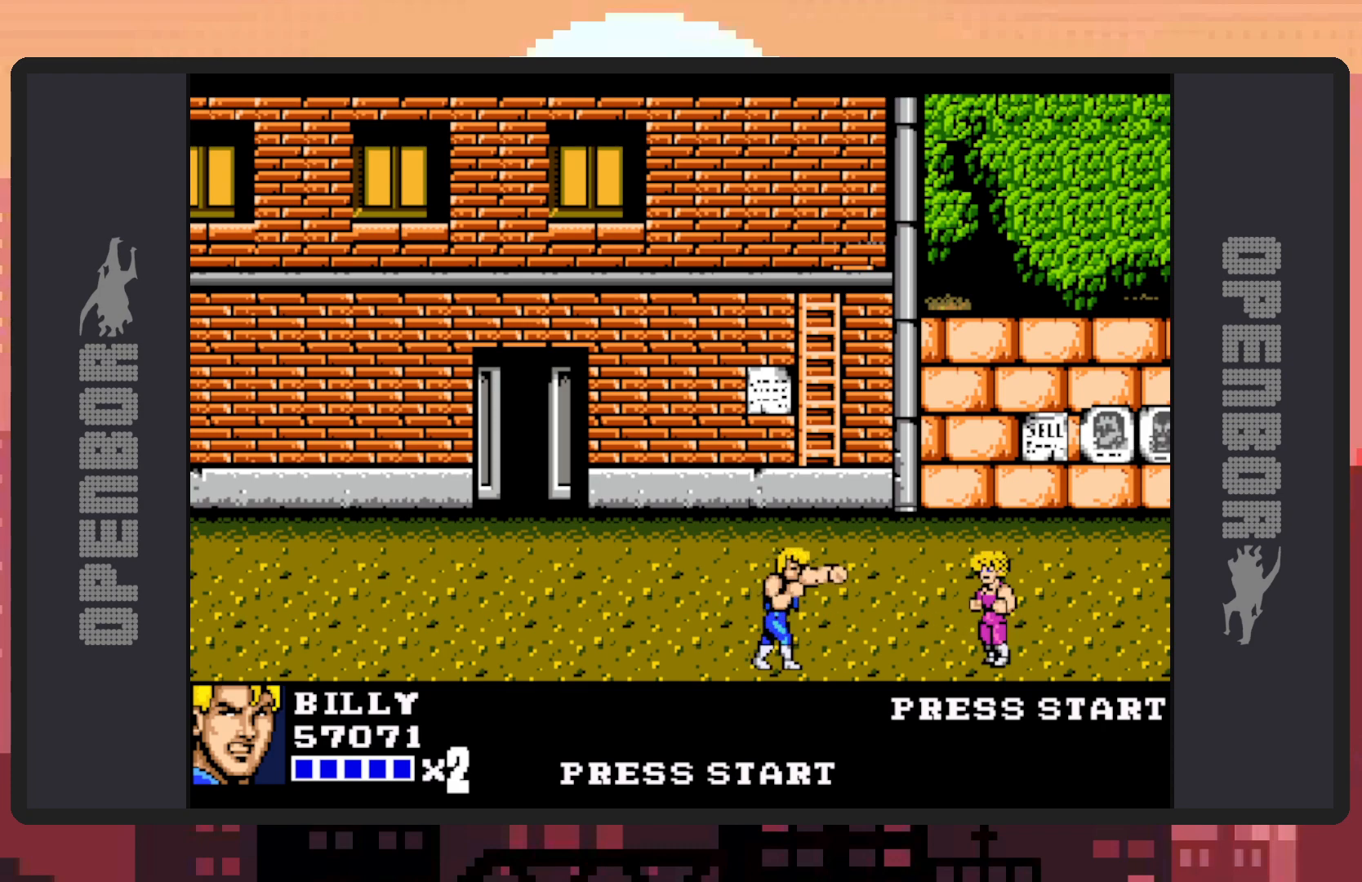
{"buttons": ["Y", "DPAD_RIGHT"], "events": [[16, "Y", "down"], [66, "Y", "up"], [100, "Y", "down"], [150, "Y", "up"], [200, "Y", "down"], [233, "Y", "up"], [283, "Y", "down"], [333, "Y", "up"], [383, "Y", "down"], [417, "Y", "up"], [467, "Y", "down"]]}
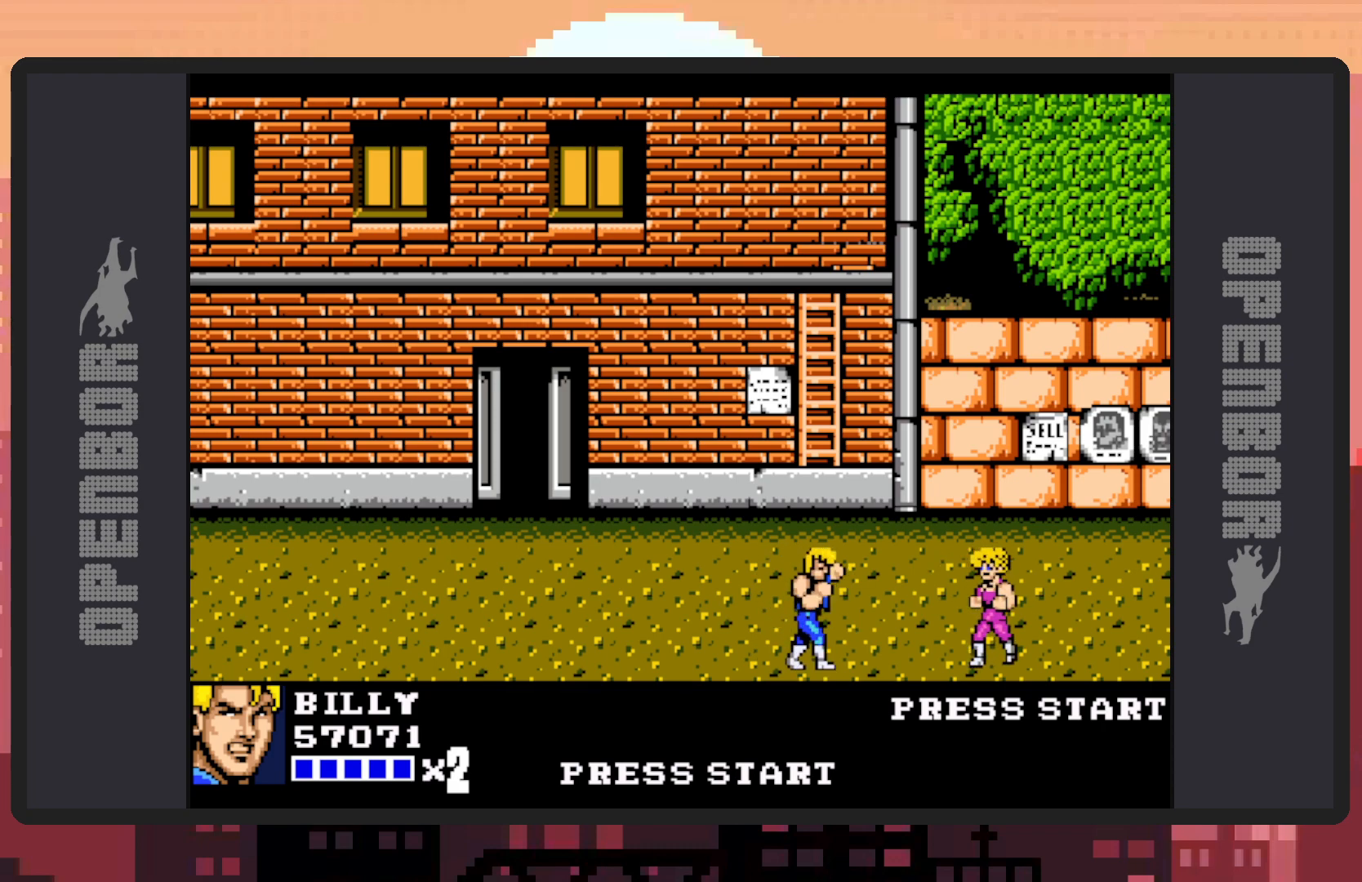
{"buttons": ["Y", "DPAD_RIGHT"], "events": [[17, "Y", "up"], [50, "Y", "down"], [100, "Y", "up"], [133, "Y", "down"], [184, "Y", "up"], [234, "Y", "down"], [284, "Y", "up"], [317, "Y", "down"], [367, "Y", "up"], [417, "Y", "down"], [450, "Y", "up"], [501, "Y", "down"]]}
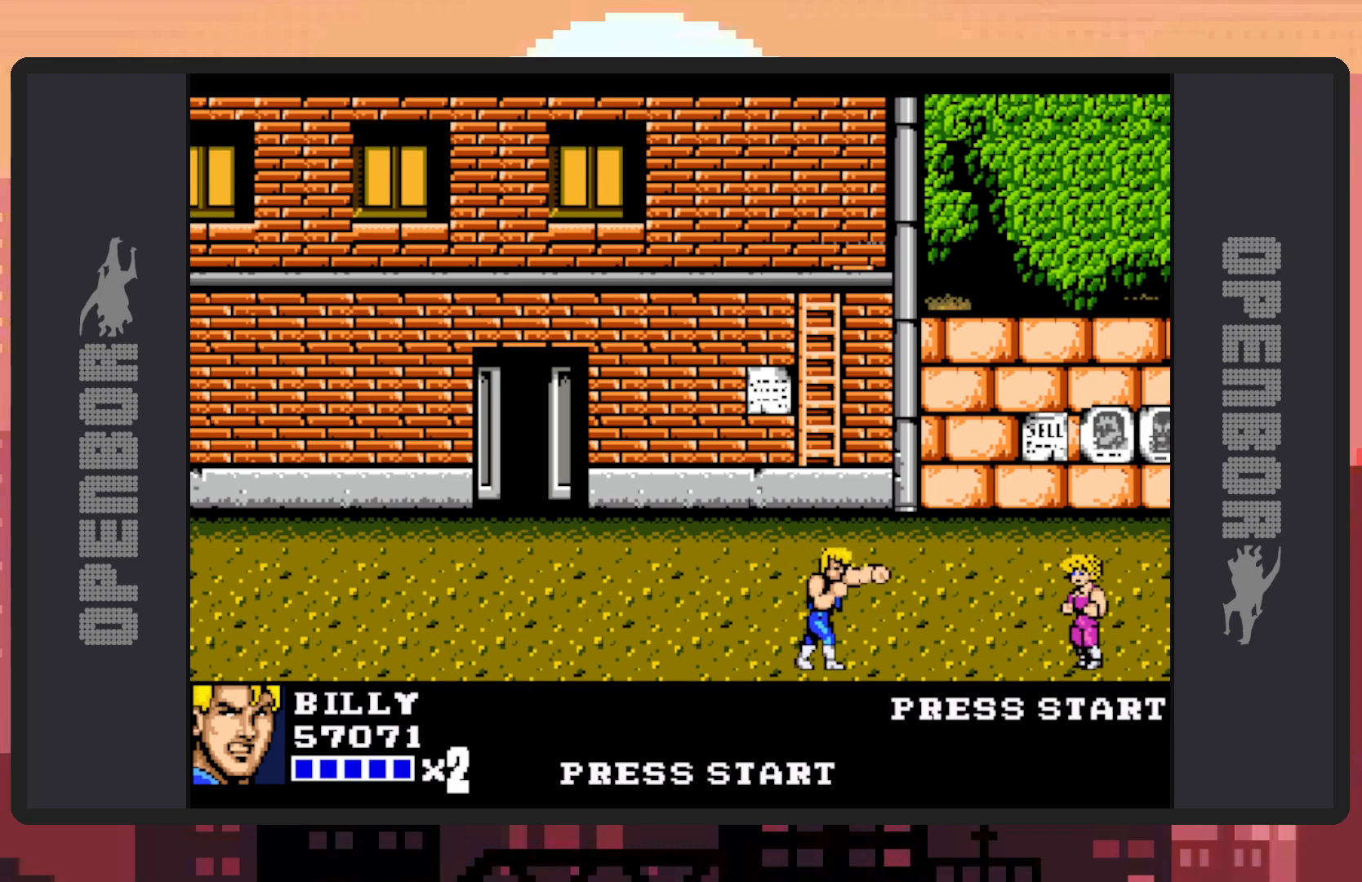
{"buttons": ["DPAD_RIGHT"], "events": [[50, "Y", "up"], [100, "Y", "down"], [133, "Y", "up"], [183, "Y", "down"], [233, "Y", "up"]]}
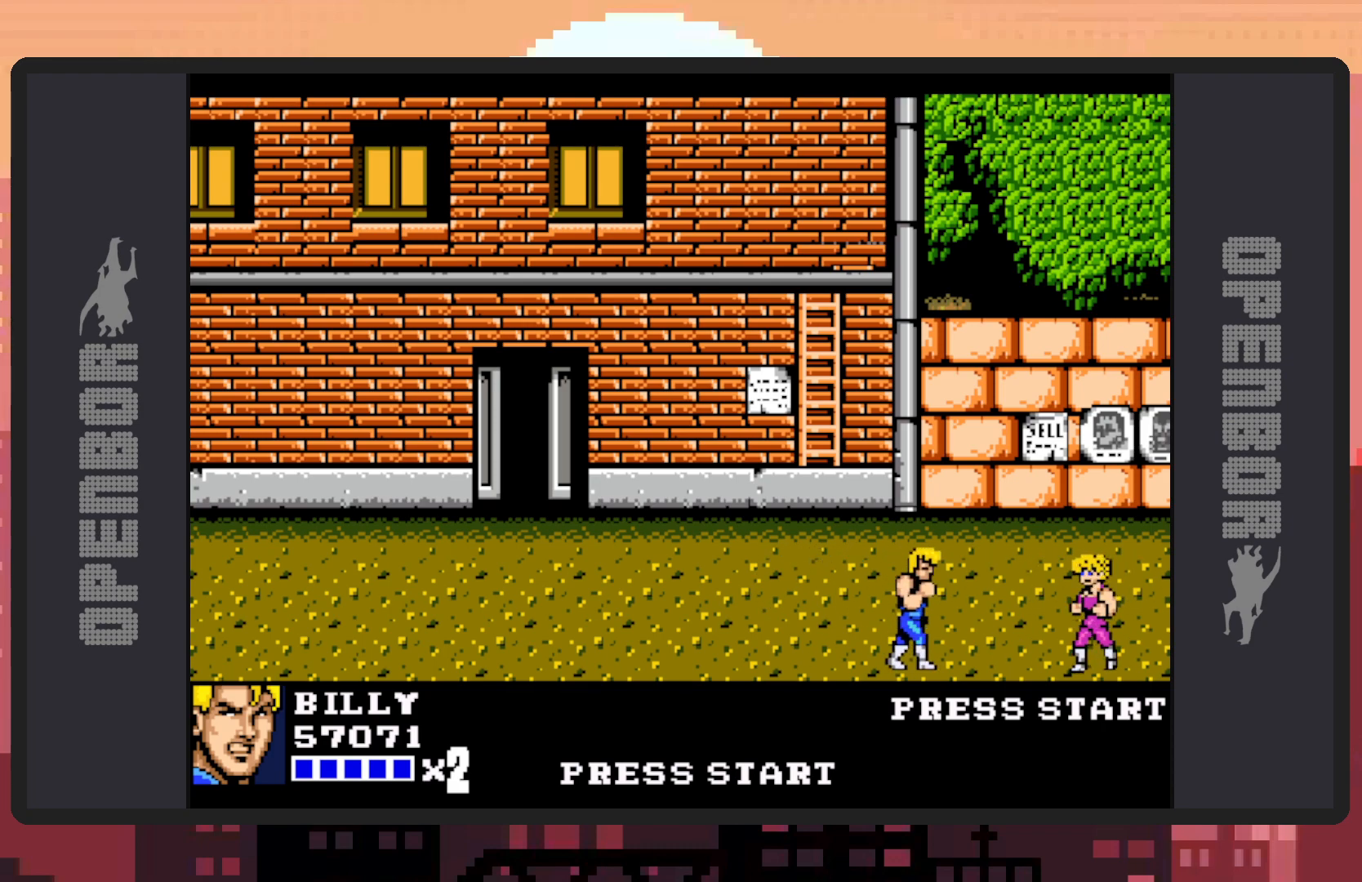
{"buttons": ["DPAD_RIGHT"], "events": [[250, "Y", "down"], [284, "Y", "up"], [334, "Y", "down"], [400, "Y", "up"], [434, "Y", "down"], [467, "Y", "up"]]}
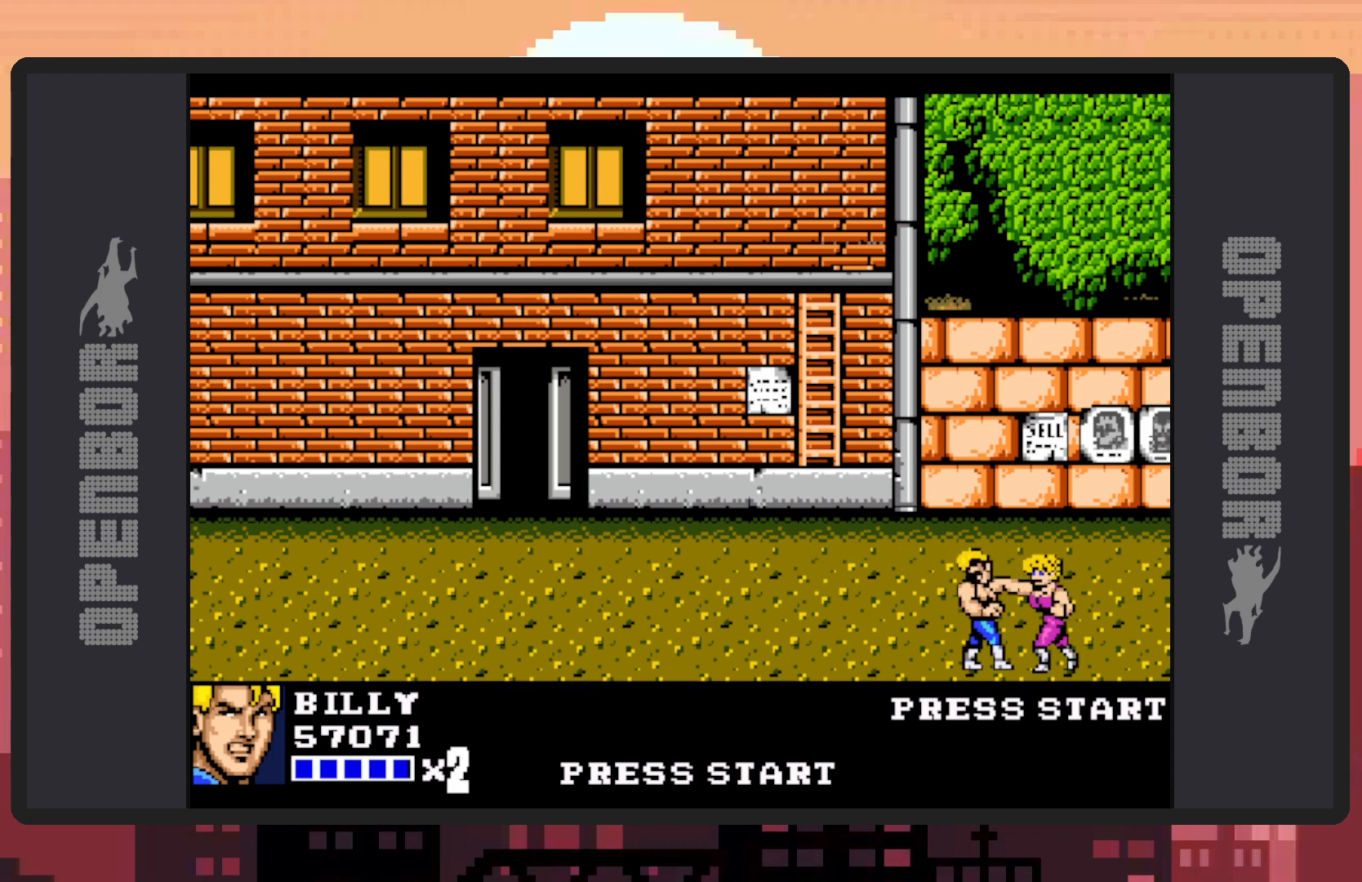
{"buttons": ["DPAD_RIGHT"], "events": [[16, "Y", "down"], [66, "Y", "up"], [100, "Y", "down"], [150, "Y", "up"], [183, "Y", "down"], [233, "Y", "up"], [283, "Y", "down"], [317, "Y", "up"], [383, "Y", "down"], [417, "Y", "up"], [467, "Y", "down"], [500, "Y", "up"]]}
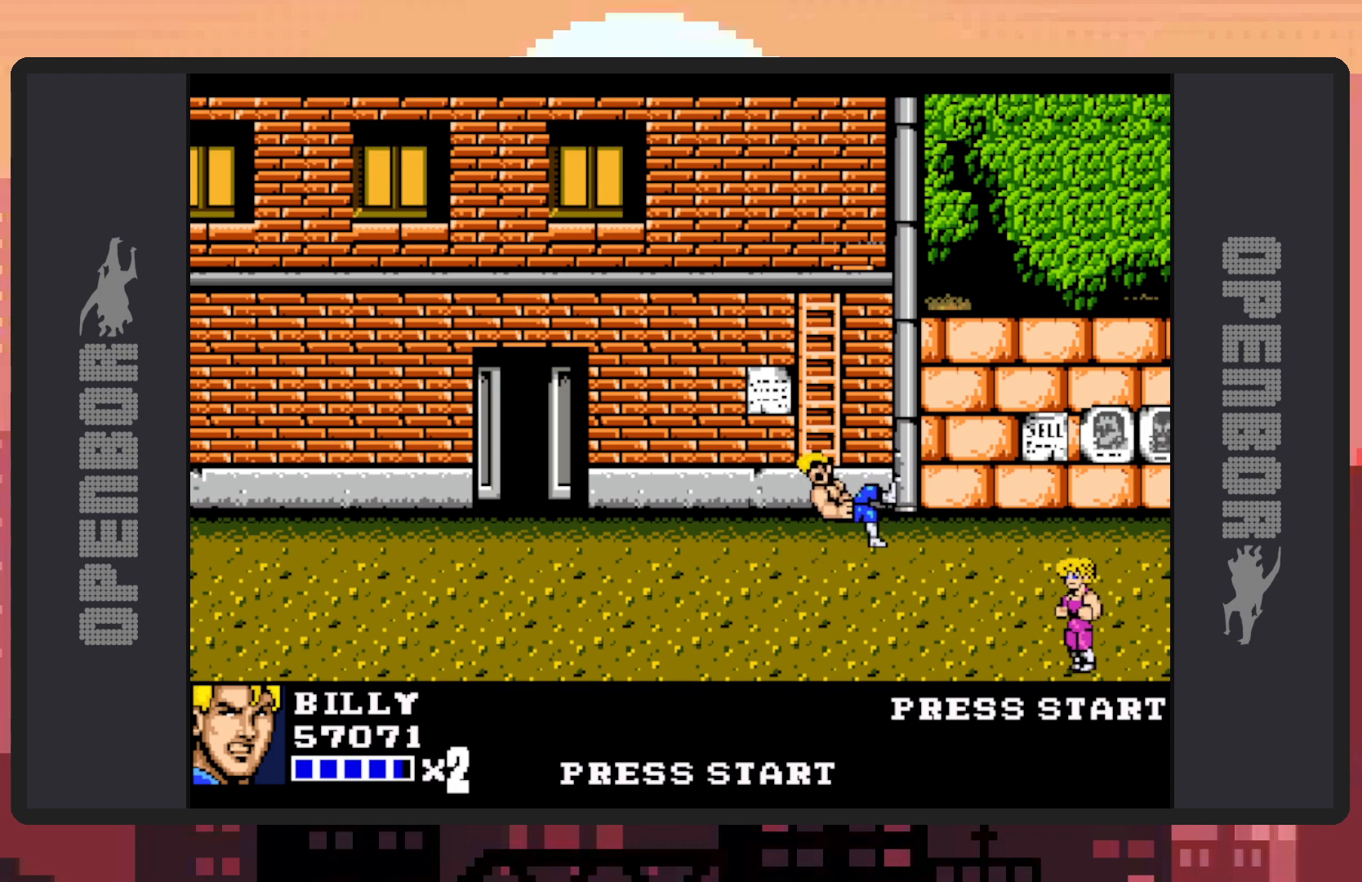
{"buttons": [], "events": [[50, "Y", "down"], [100, "Y", "up"], [133, "Y", "down"], [150, "DPAD_RIGHT", "up"], [167, "Y", "up"]]}
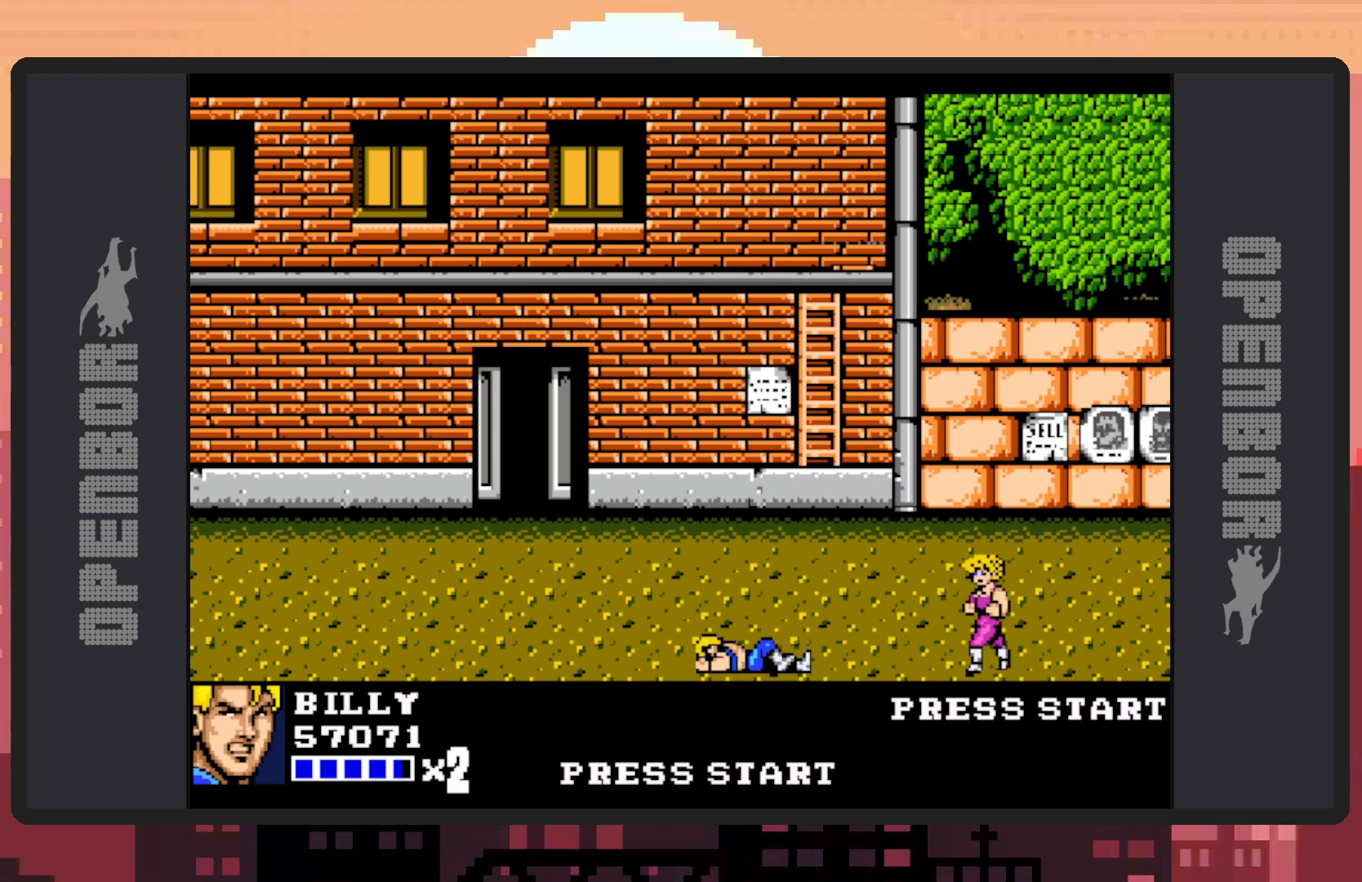
{"buttons": ["DPAD_RIGHT"], "events": [[33, "DPAD_RIGHT", "down"]]}
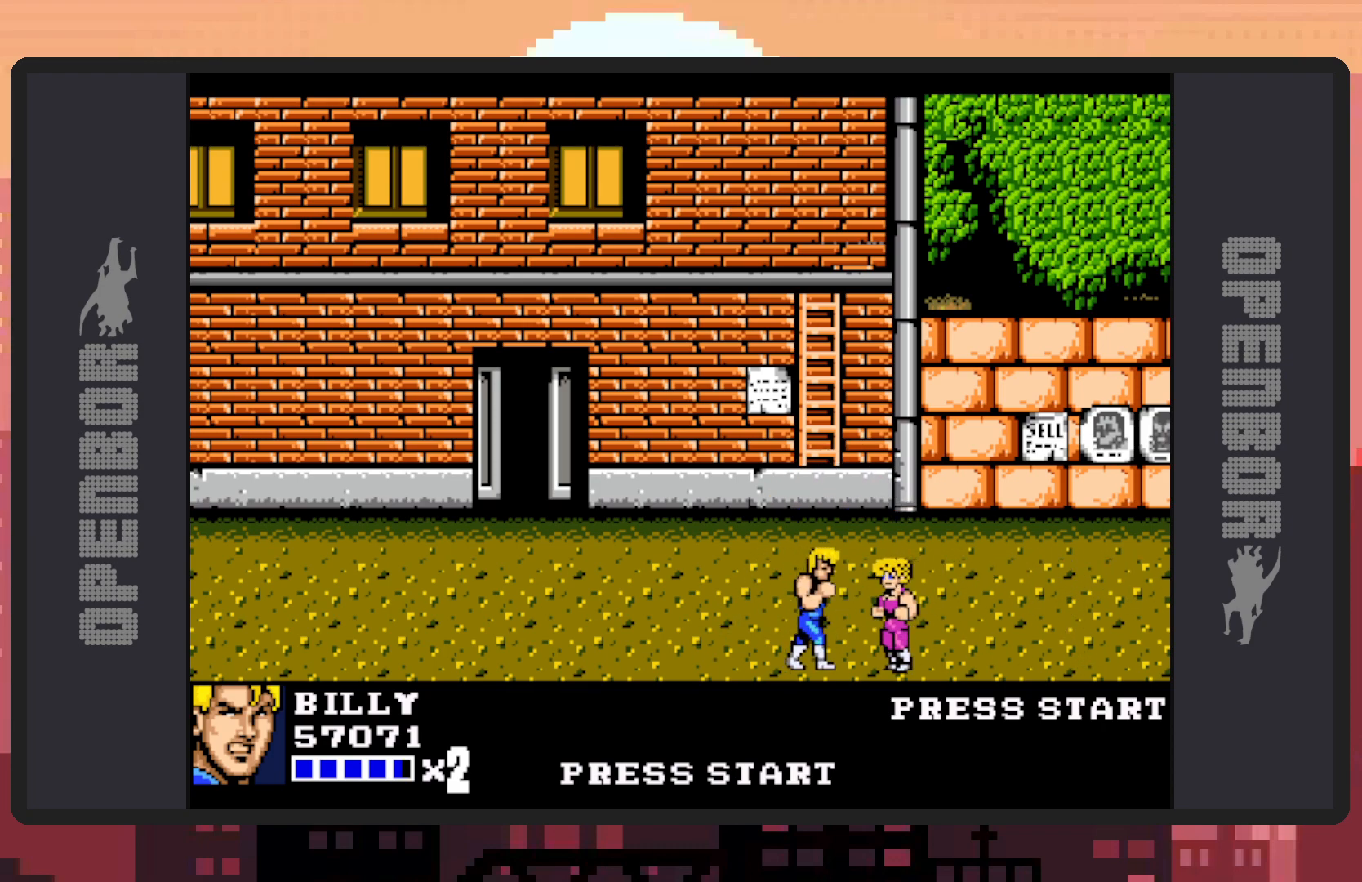
{"buttons": ["DPAD_RIGHT"], "events": [[17, "Y", "down"], [67, "Y", "up"], [100, "Y", "down"], [150, "Y", "up"], [200, "Y", "down"], [234, "Y", "up"], [284, "Y", "down"], [334, "Y", "up"], [367, "Y", "down"], [417, "Y", "up"], [467, "Y", "down"], [501, "Y", "up"]]}
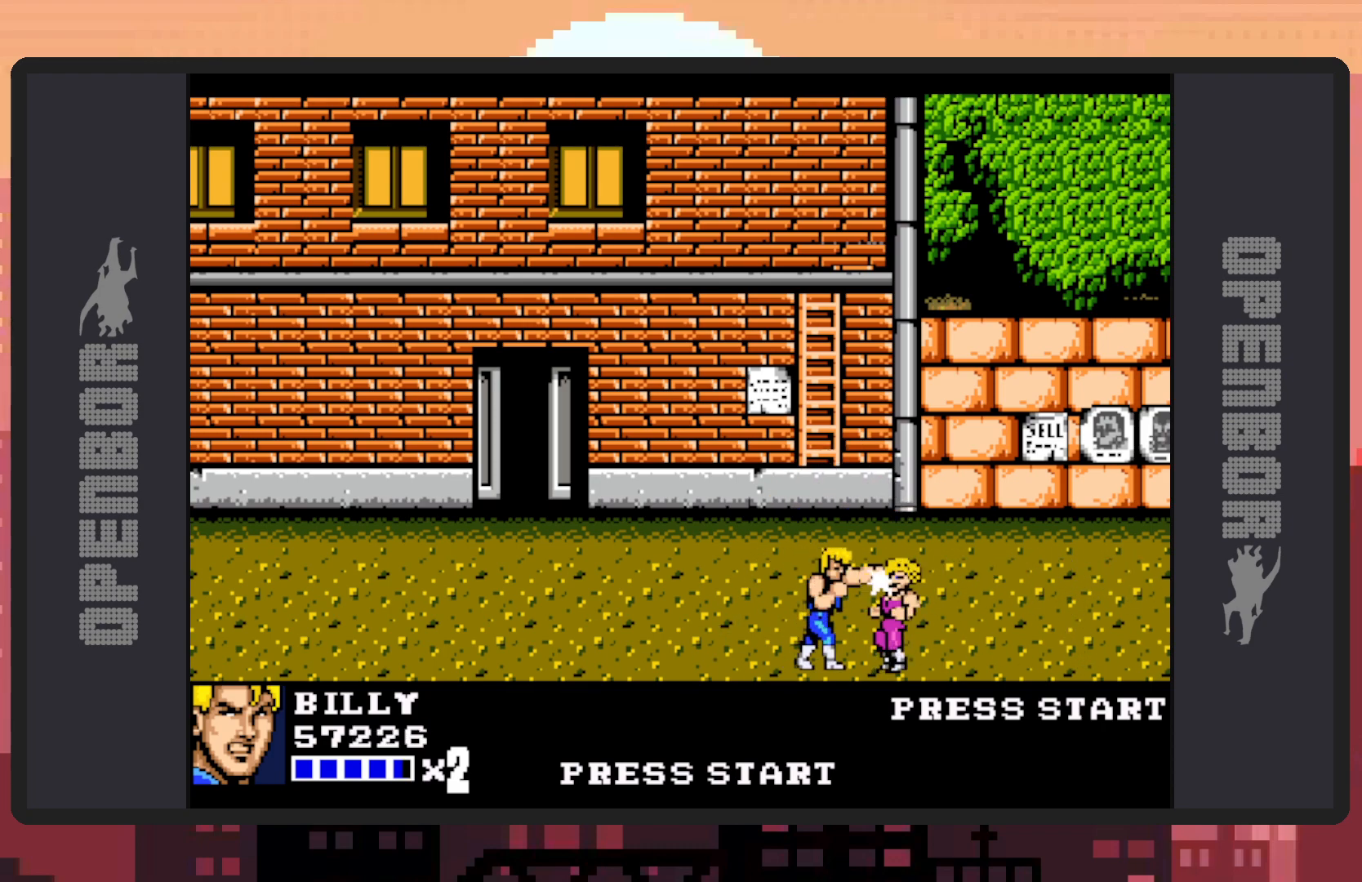
{"buttons": ["Y", "DPAD_RIGHT"], "events": [[50, "Y", "down"], [100, "Y", "up"], [150, "Y", "down"], [183, "Y", "up"], [233, "Y", "down"], [283, "Y", "up"], [317, "Y", "down"], [367, "Y", "up"], [417, "Y", "down"], [467, "Y", "up"], [500, "Y", "down"]]}
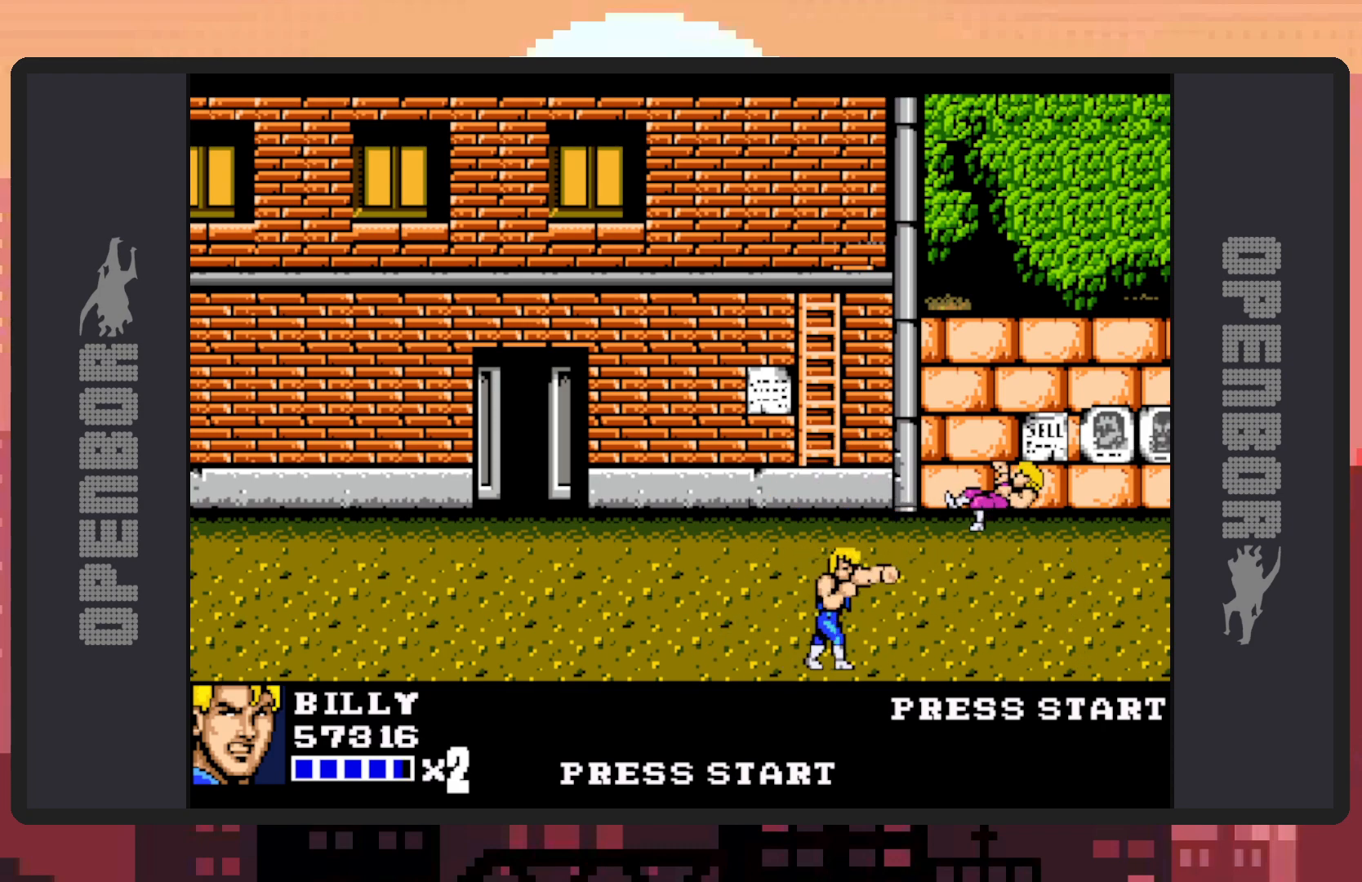
{"buttons": ["Y", "DPAD_RIGHT"], "events": [[50, "Y", "up"], [100, "Y", "down"], [133, "Y", "up"], [200, "Y", "down"], [234, "Y", "up"], [300, "Y", "down"], [334, "Y", "up"], [367, "Y", "down"], [417, "Y", "up"], [467, "Y", "down"]]}